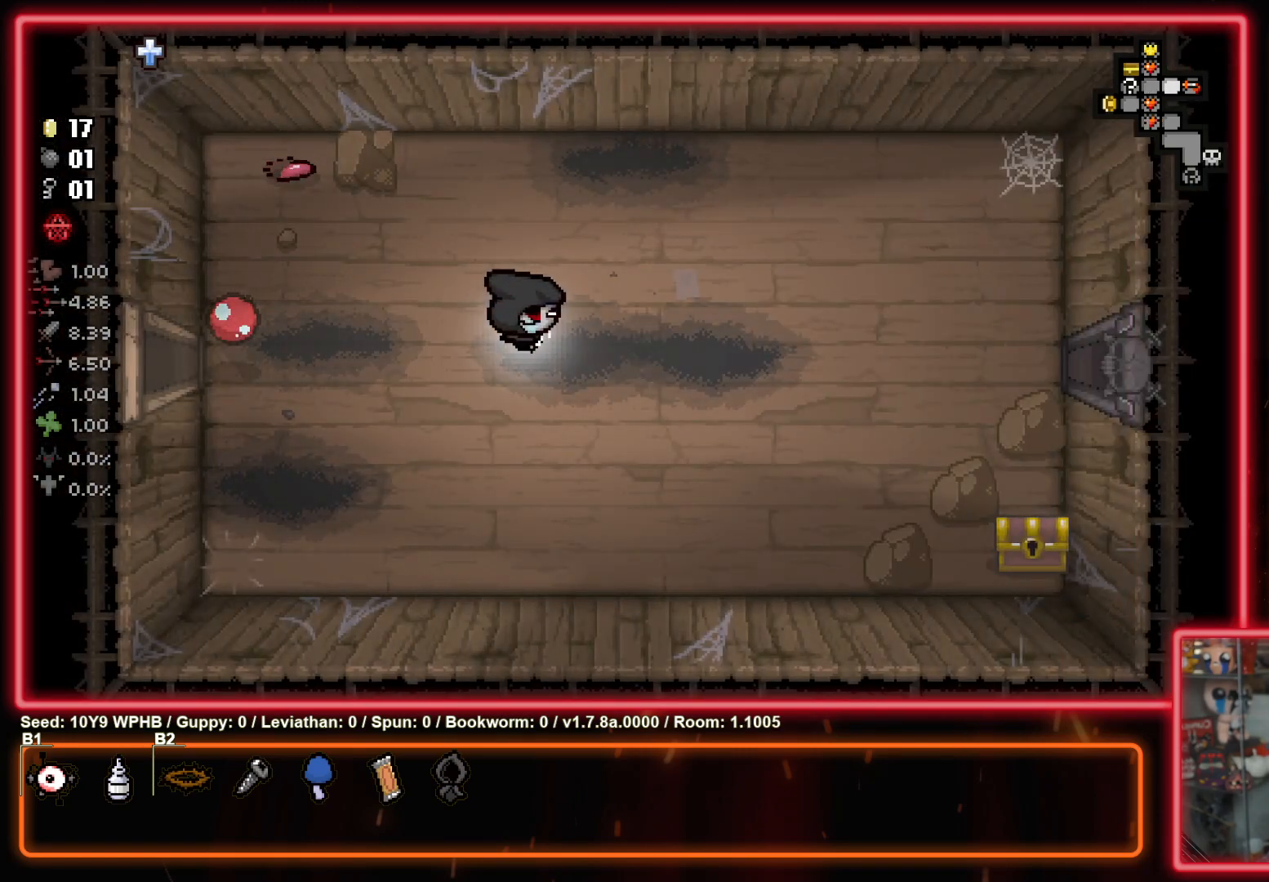
Gameplay with a controller (PlayStation layout); each line is a JSON object with the inputs held at the frame after it. "events" lists button and stick changes between this image and that frame as [ms after this image, input, new state], when the widget could be followed in between.
{"buttons": [], "left_stick": "right", "right_stick": "center", "events": []}
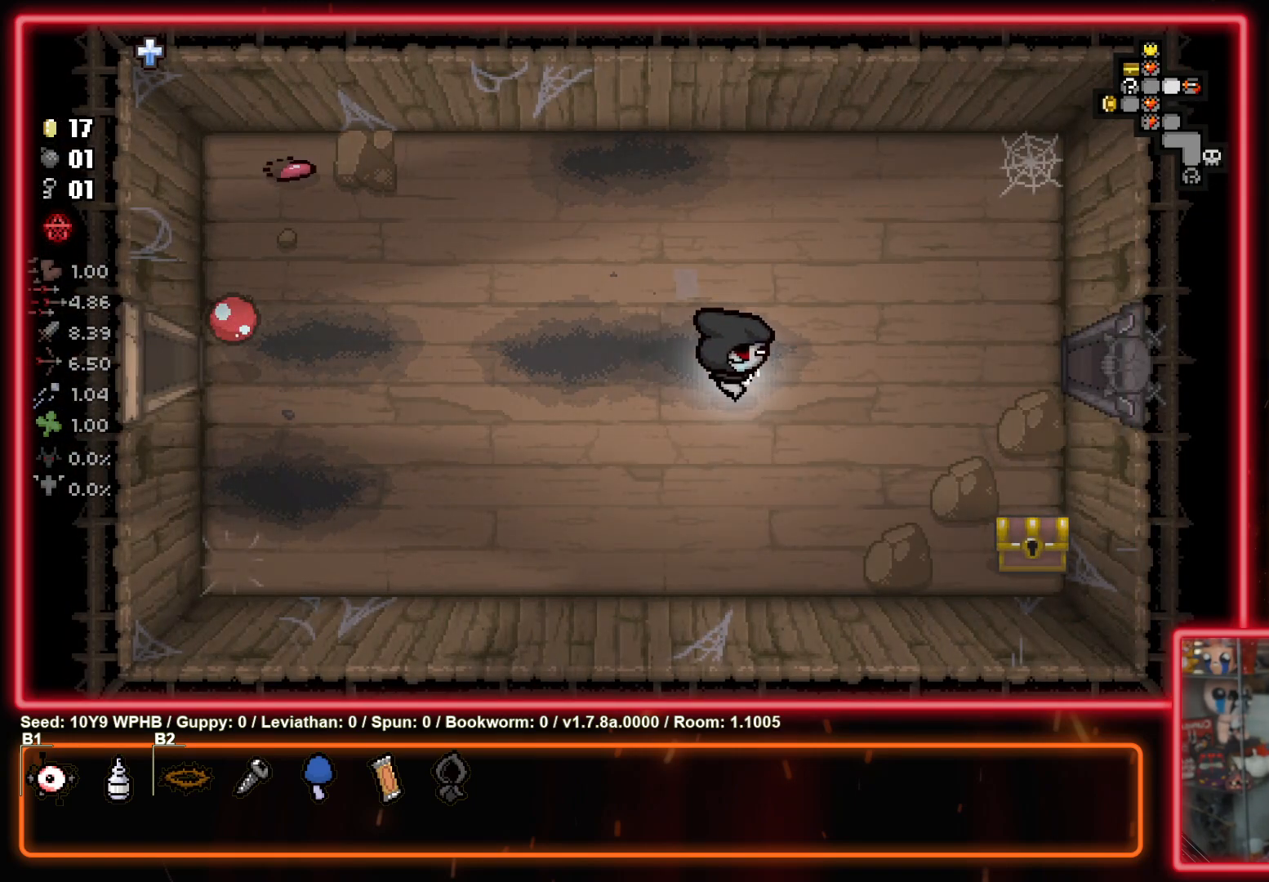
{"buttons": [], "left_stick": "right", "right_stick": "center", "events": []}
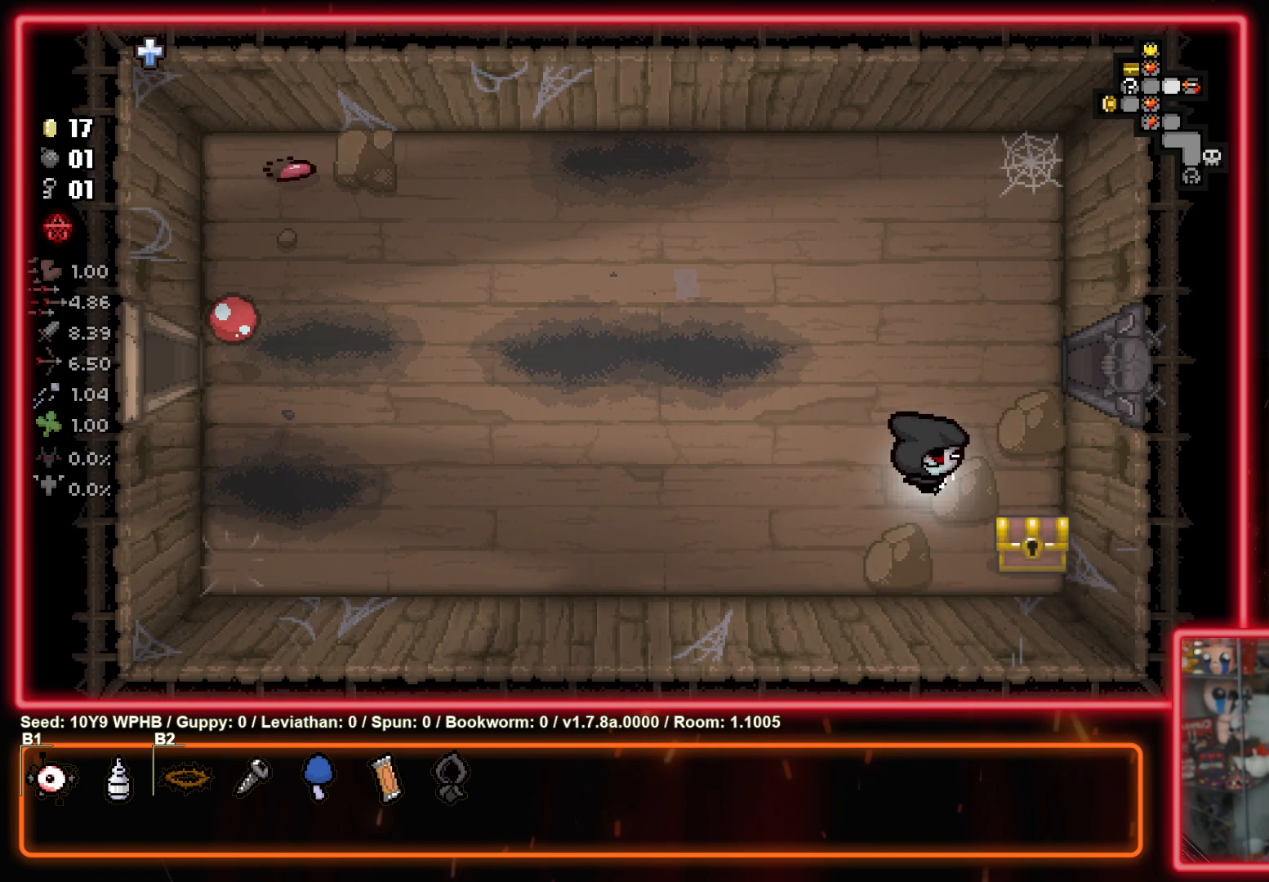
{"buttons": [], "left_stick": "center", "right_stick": "center", "events": [[200, "left_stick", "up-left"], [433, "left_stick", "center"]]}
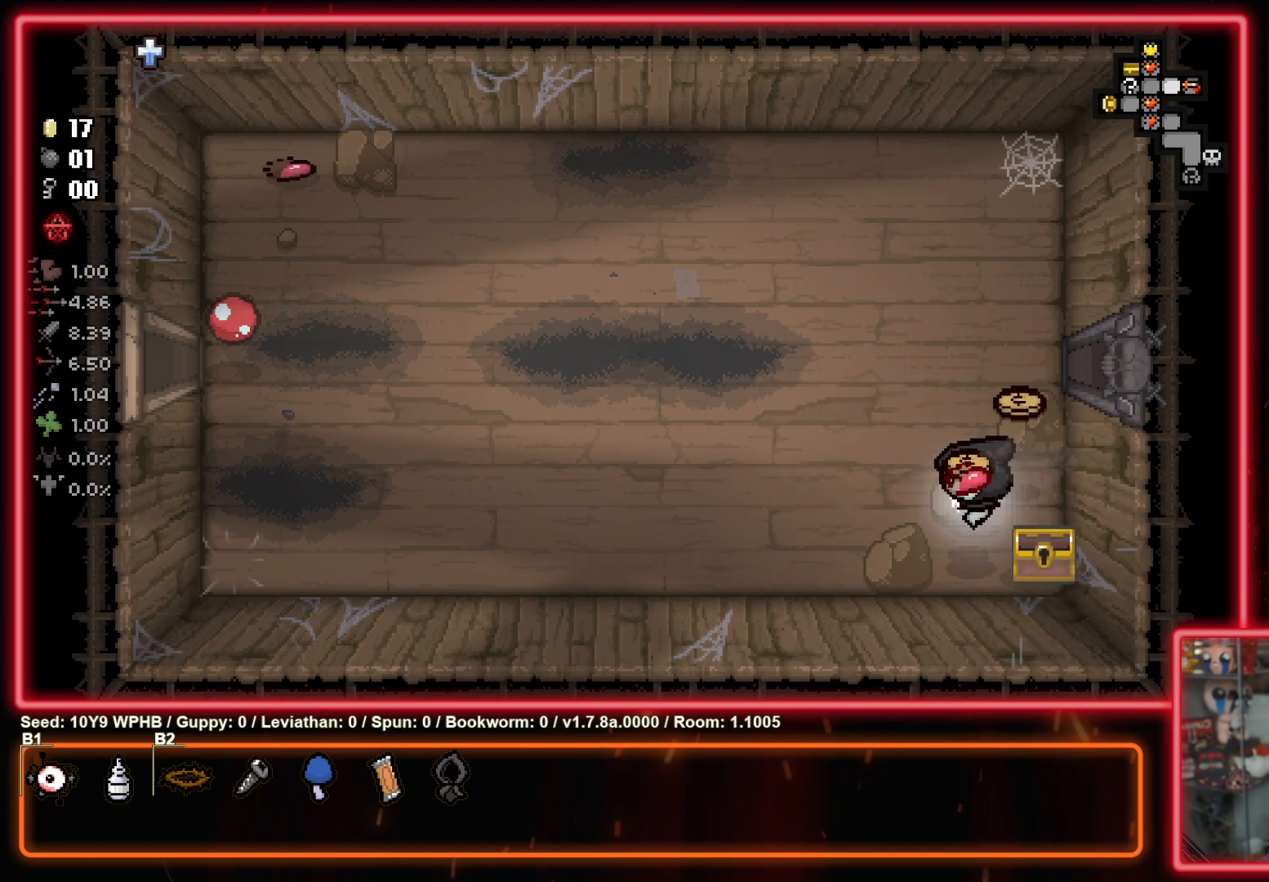
{"buttons": [], "left_stick": "up-left", "right_stick": "center", "events": [[200, "left_stick", "up-left"]]}
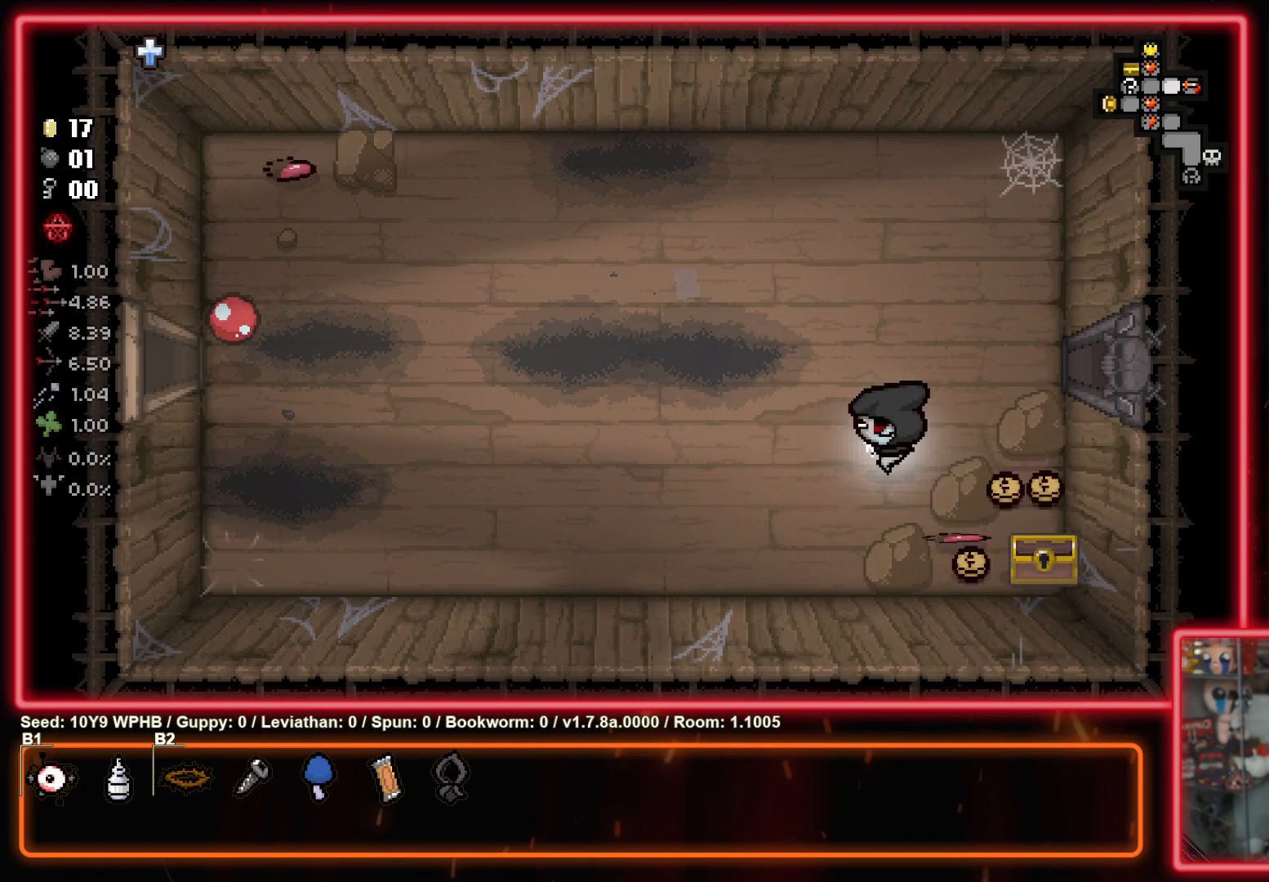
{"buttons": [], "left_stick": "down-right", "right_stick": "center", "events": [[83, "left_stick", "down-left"], [167, "left_stick", "down-right"]]}
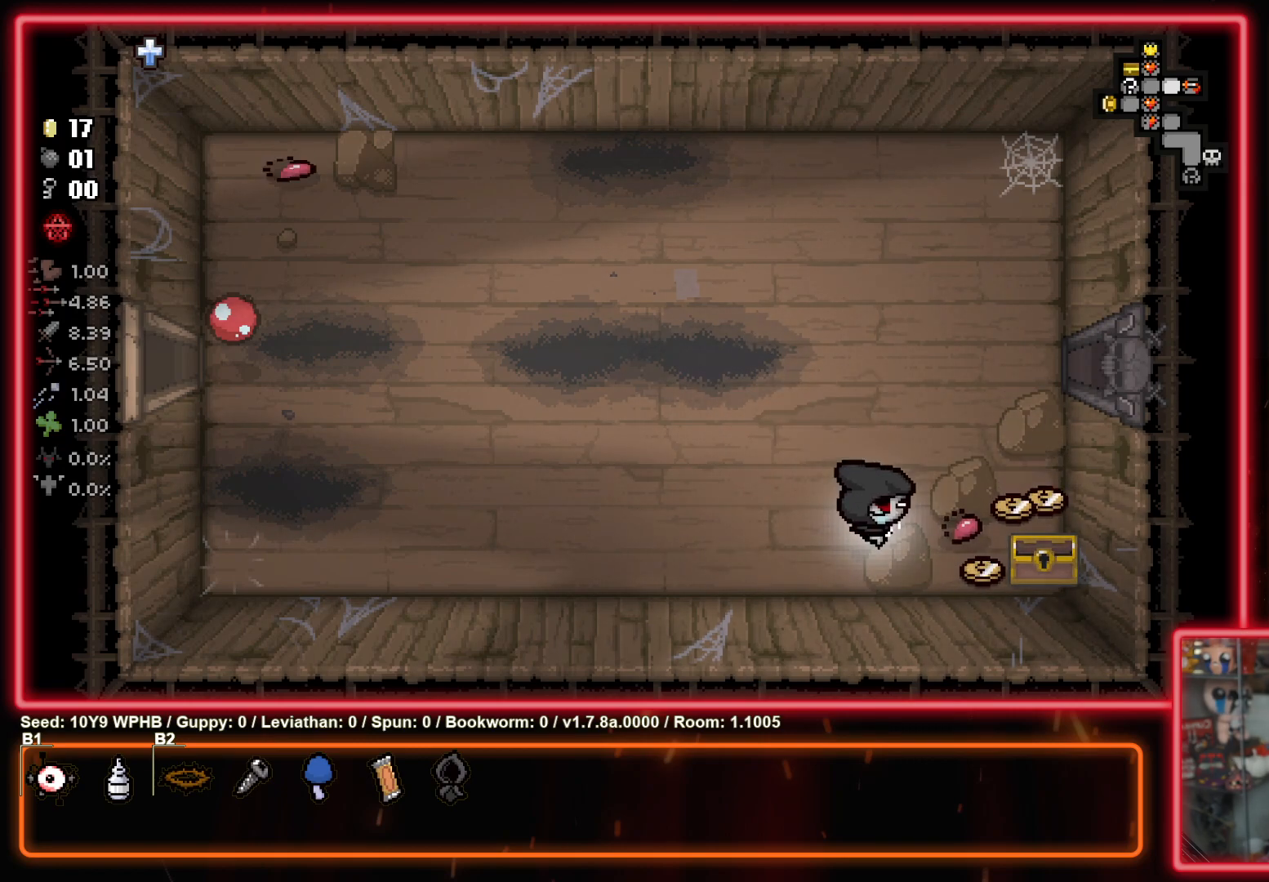
{"buttons": [], "left_stick": "up-right", "right_stick": "center", "events": [[250, "left_stick", "up-right"]]}
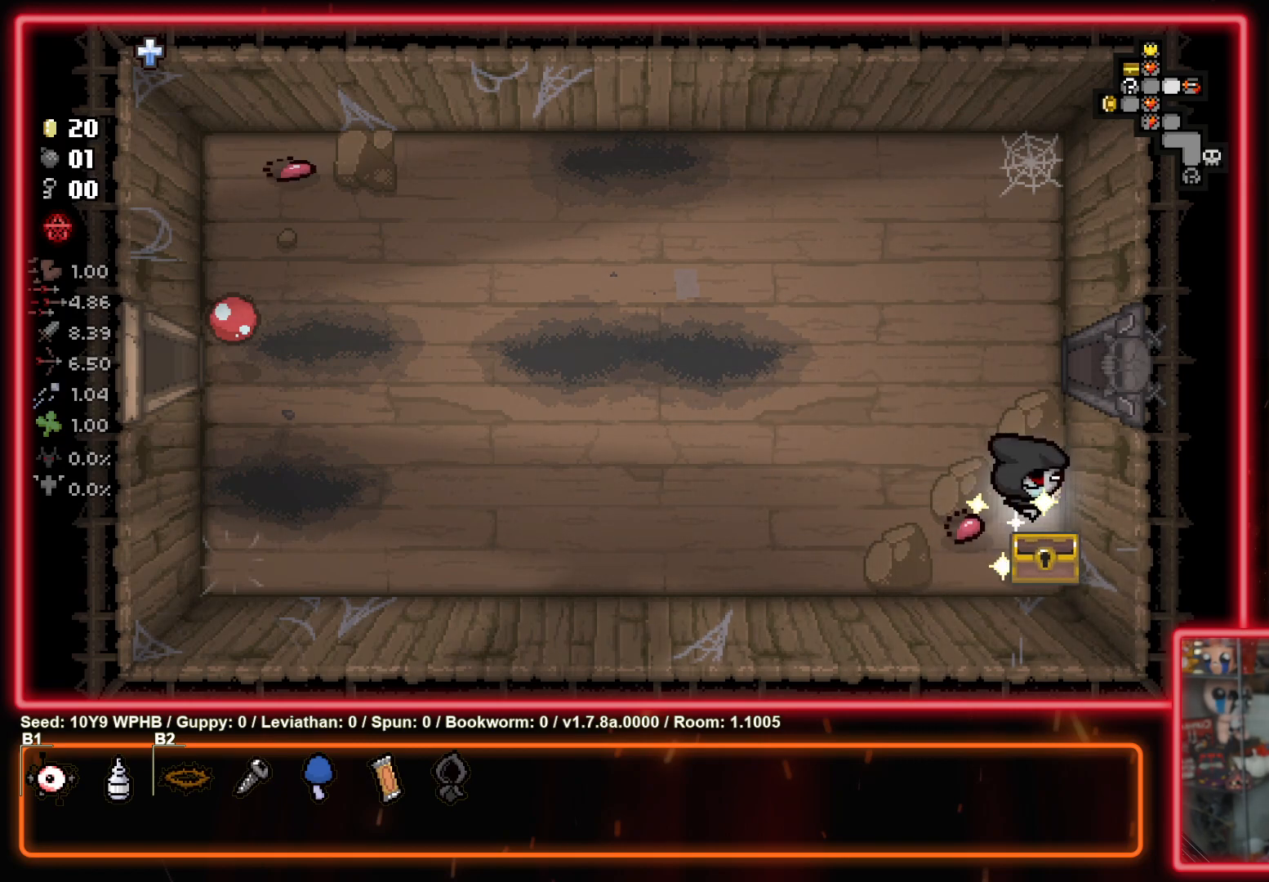
{"buttons": [], "left_stick": "left", "right_stick": "center", "events": [[100, "left_stick", "up-left"], [433, "left_stick", "left"]]}
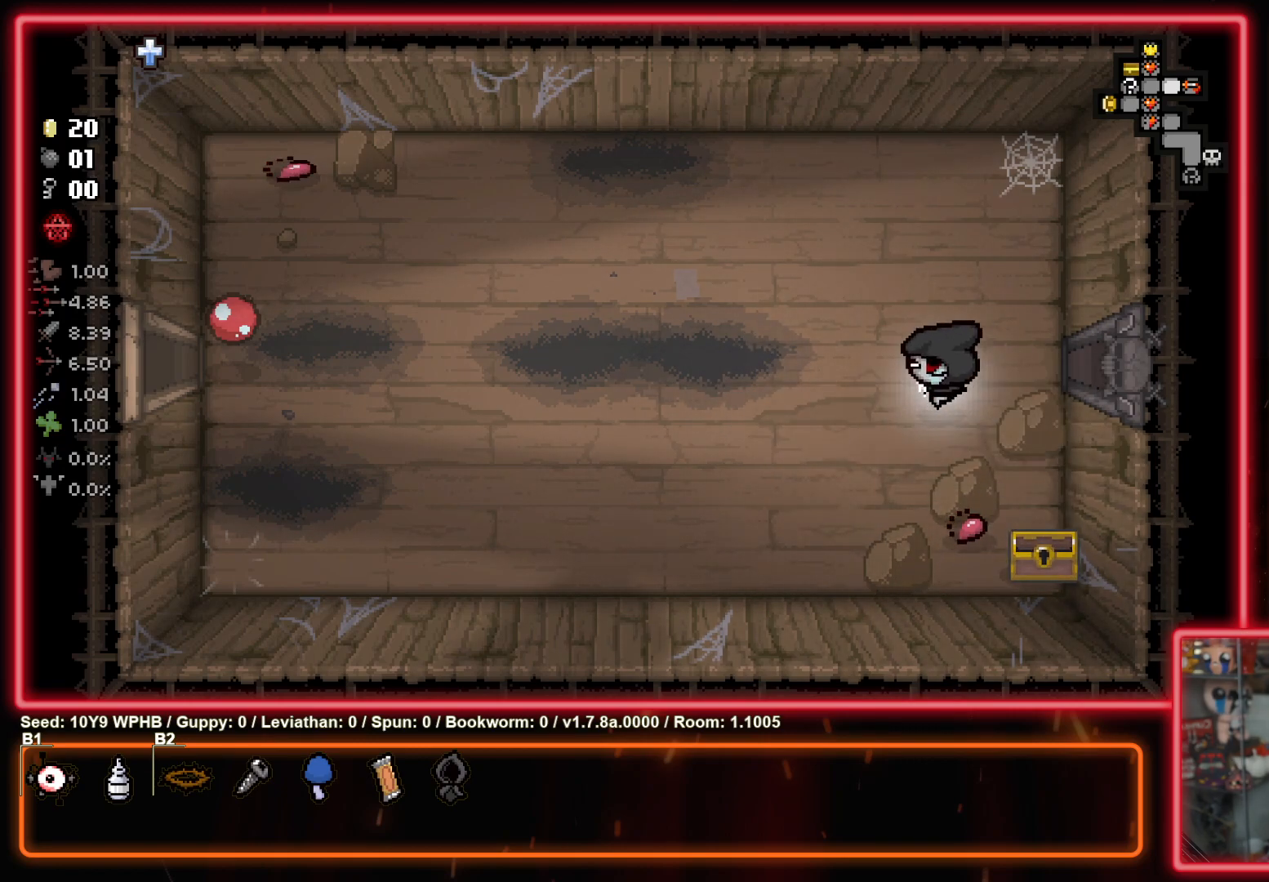
{"buttons": [], "left_stick": "left", "right_stick": "center", "events": []}
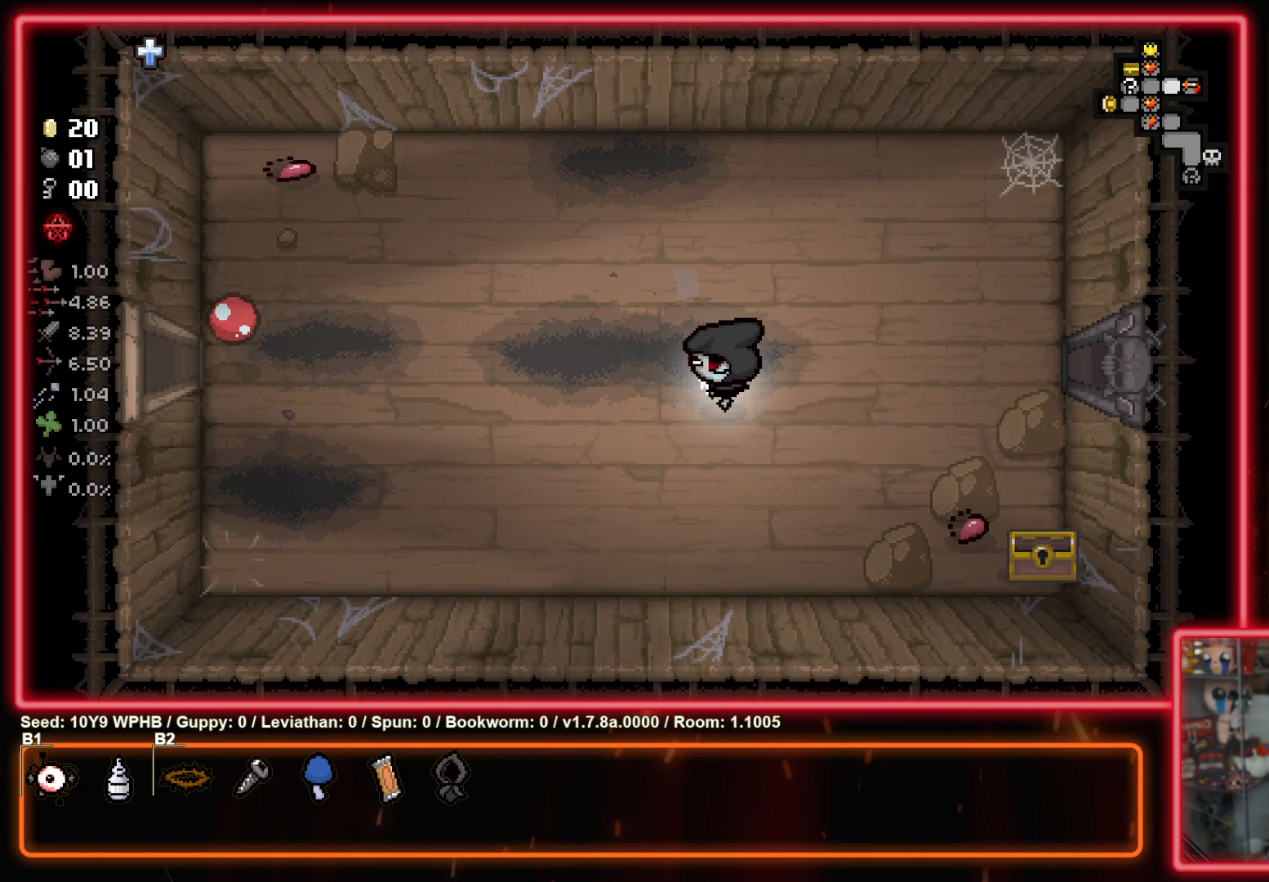
{"buttons": [], "left_stick": "left", "right_stick": "center", "events": []}
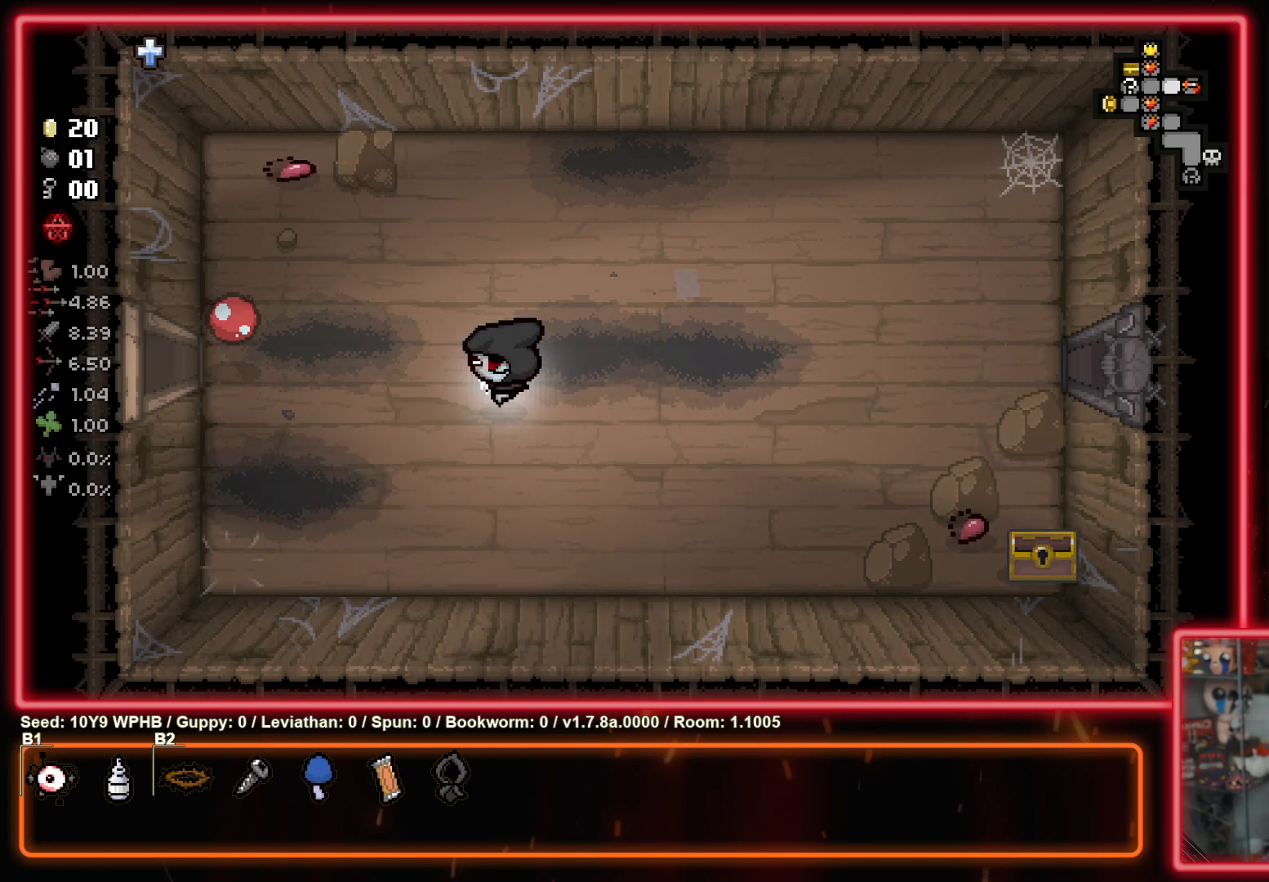
{"buttons": [], "left_stick": "left", "right_stick": "center", "events": []}
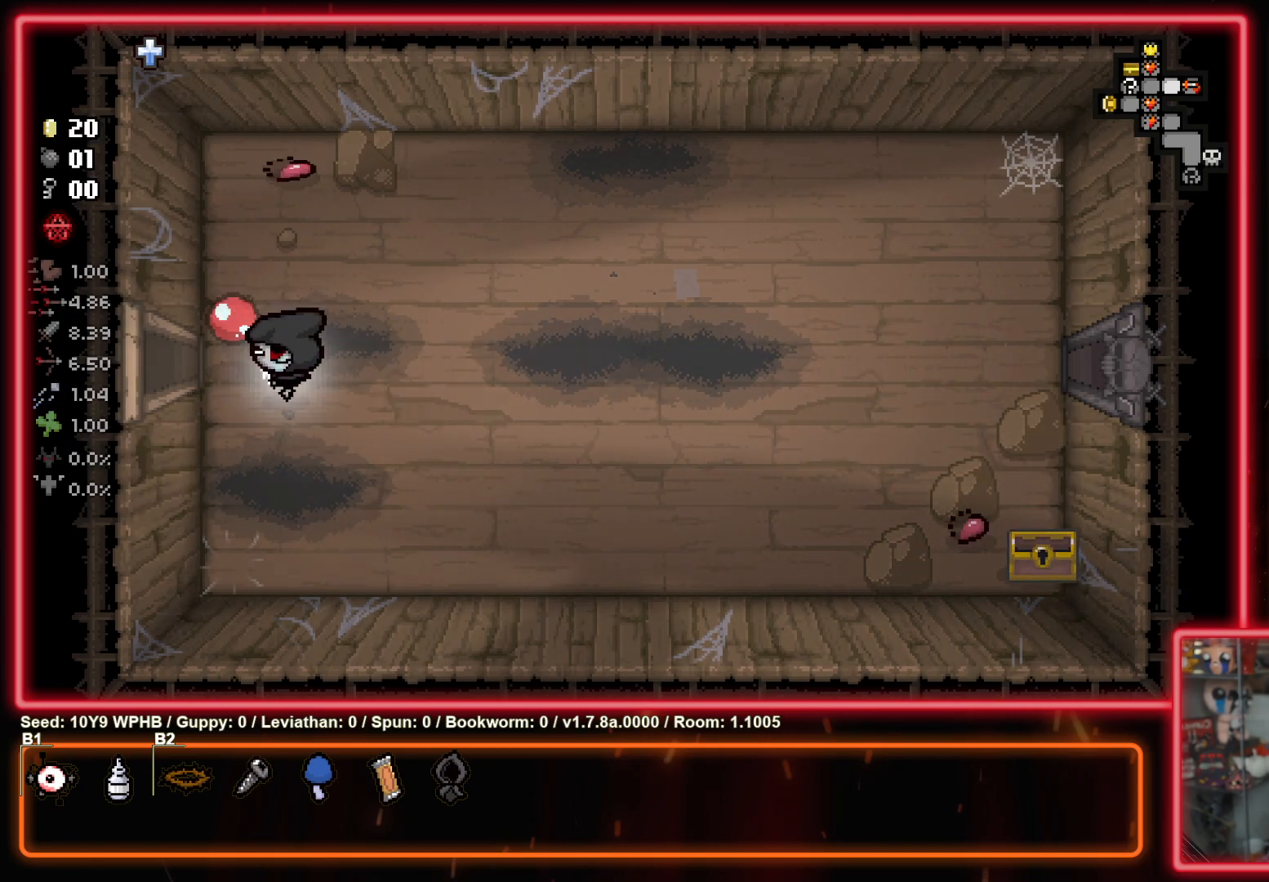
{"buttons": [], "left_stick": "left", "right_stick": "center", "events": []}
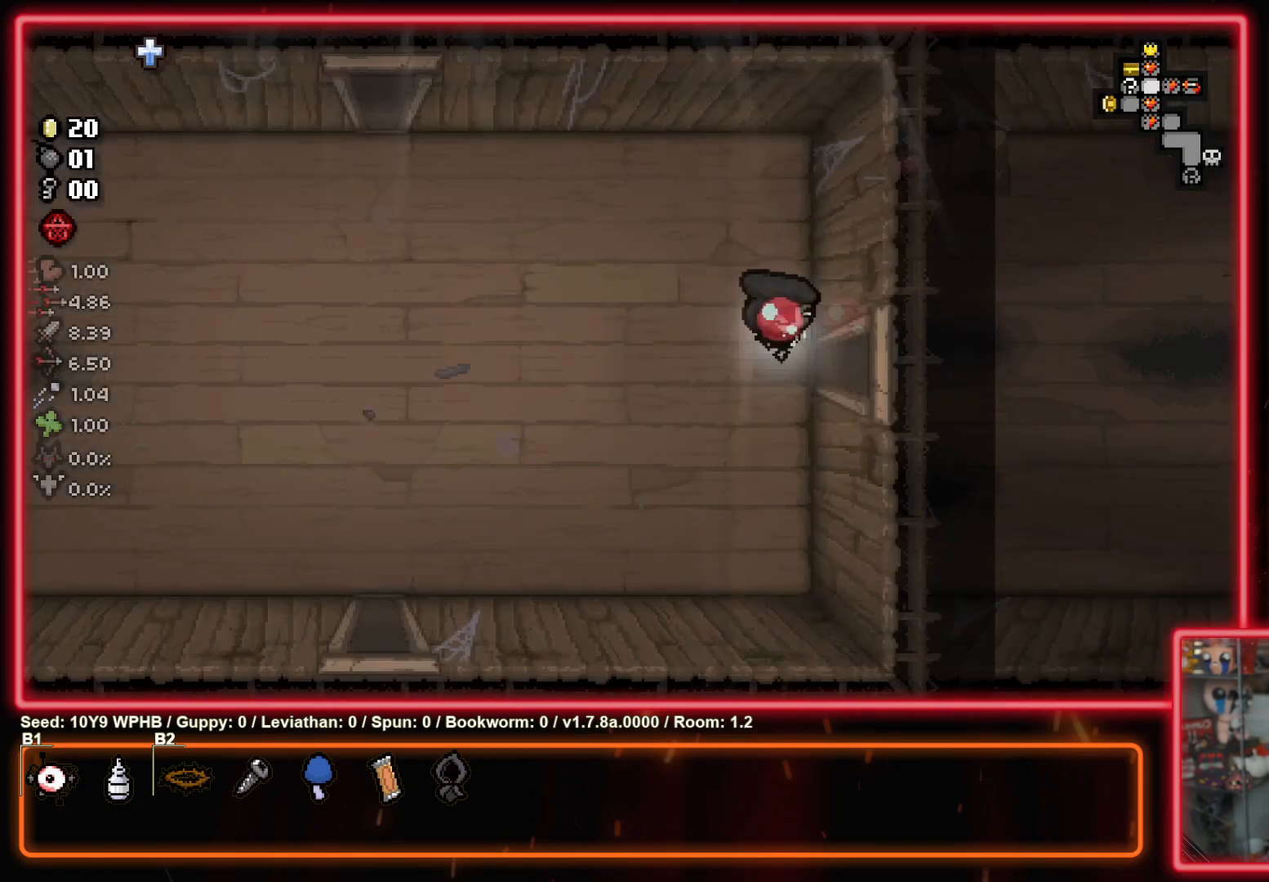
{"buttons": [], "left_stick": "down-left", "right_stick": "center", "events": [[283, "left_stick", "down-left"]]}
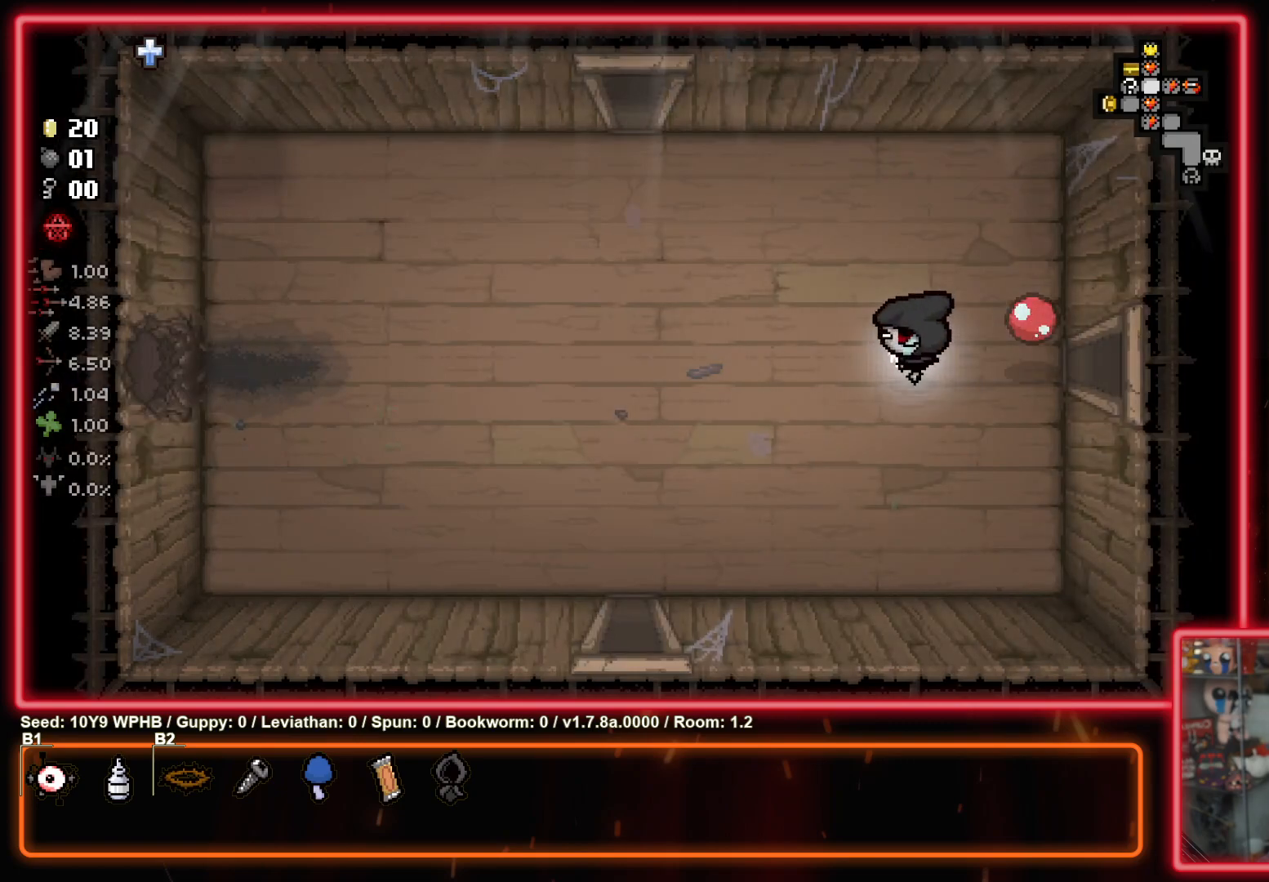
{"buttons": [], "left_stick": "down-left", "right_stick": "center", "events": []}
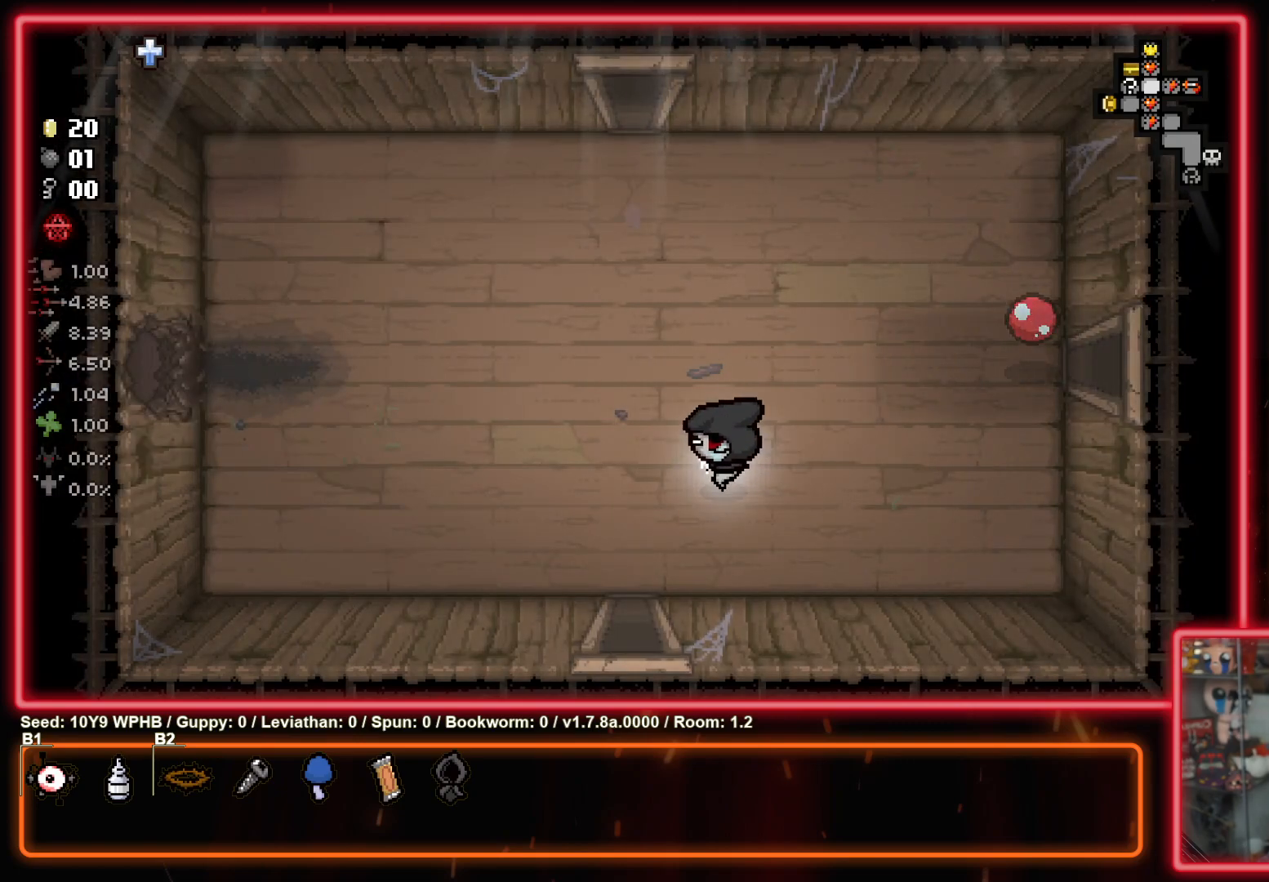
{"buttons": [], "left_stick": "down", "right_stick": "center", "events": [[133, "left_stick", "down"]]}
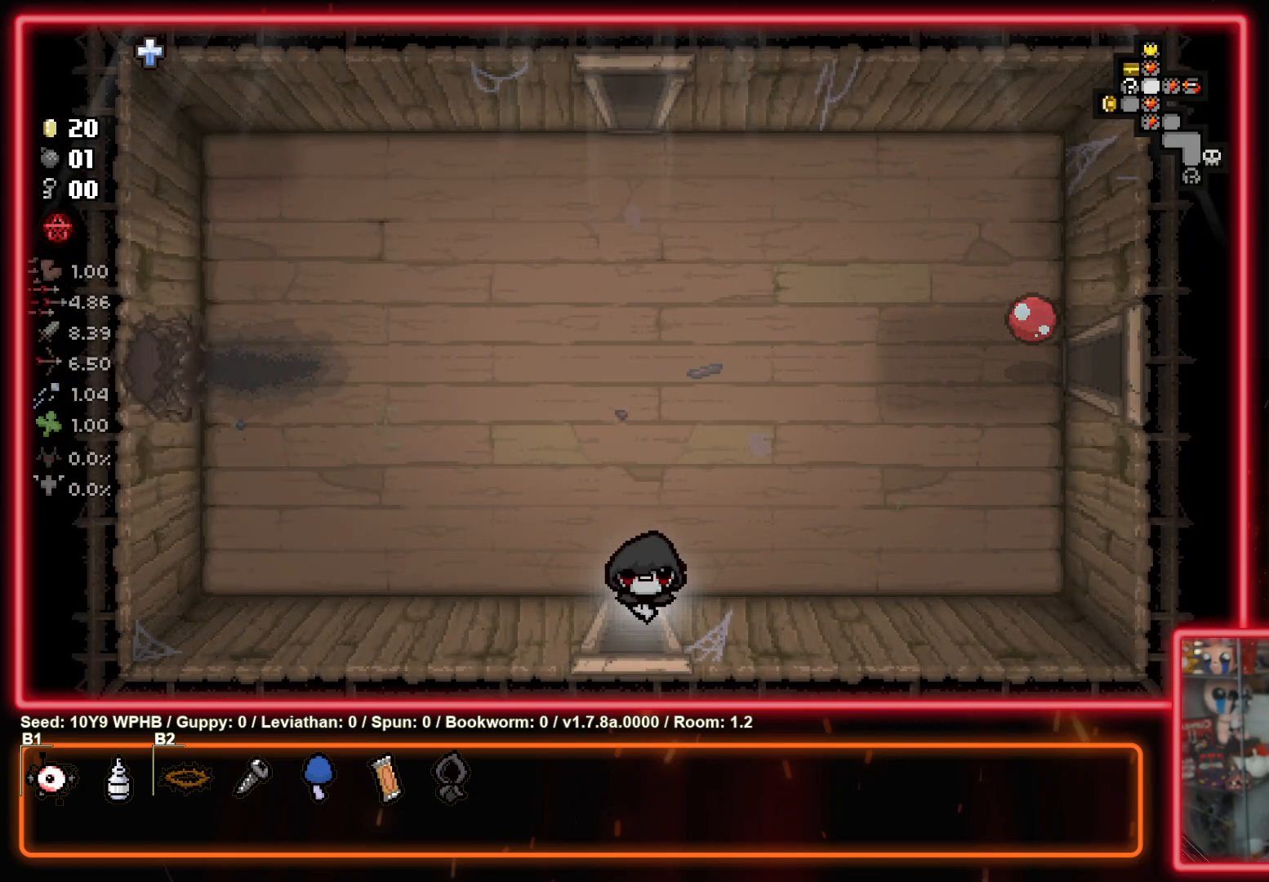
{"buttons": [], "left_stick": "down", "right_stick": "center", "events": []}
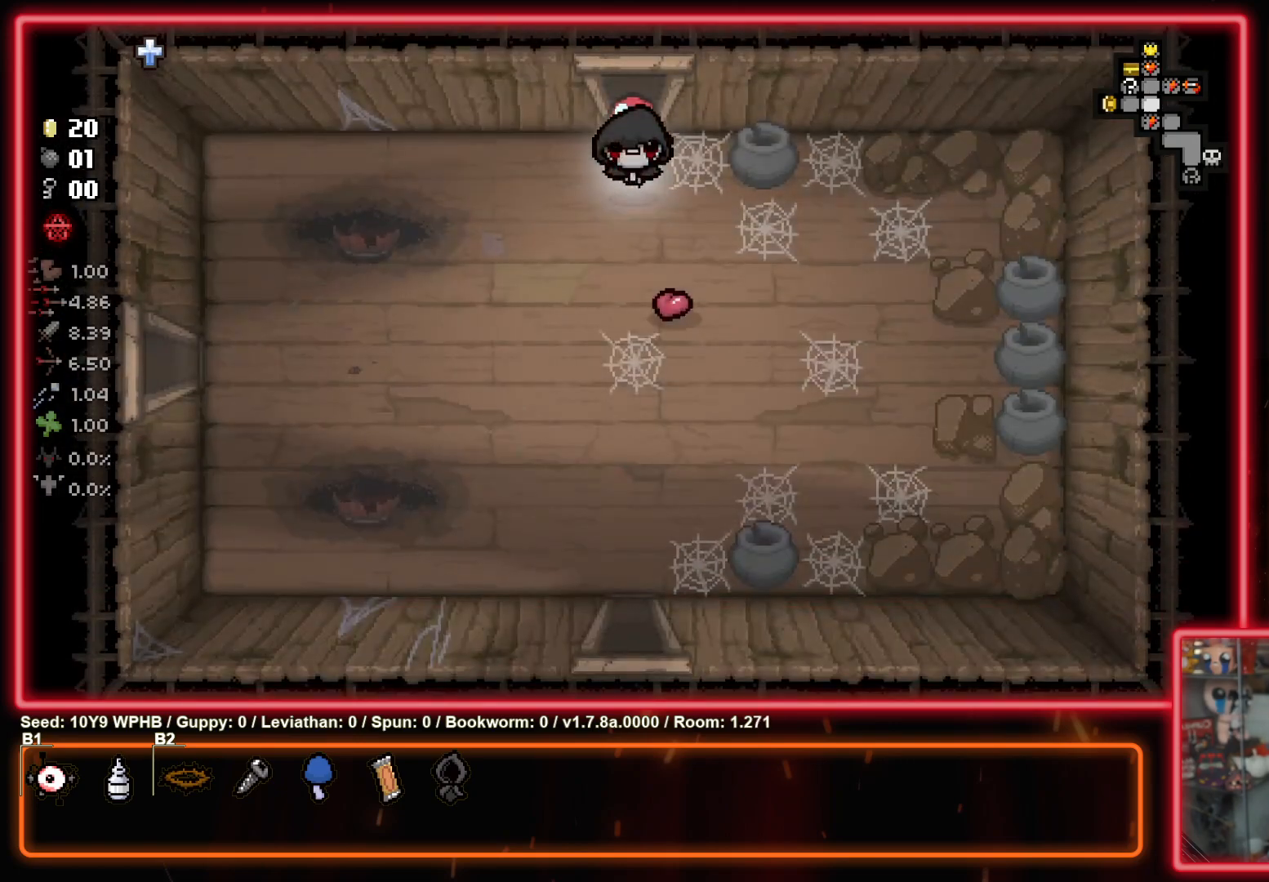
{"buttons": [], "left_stick": "down", "right_stick": "center", "events": []}
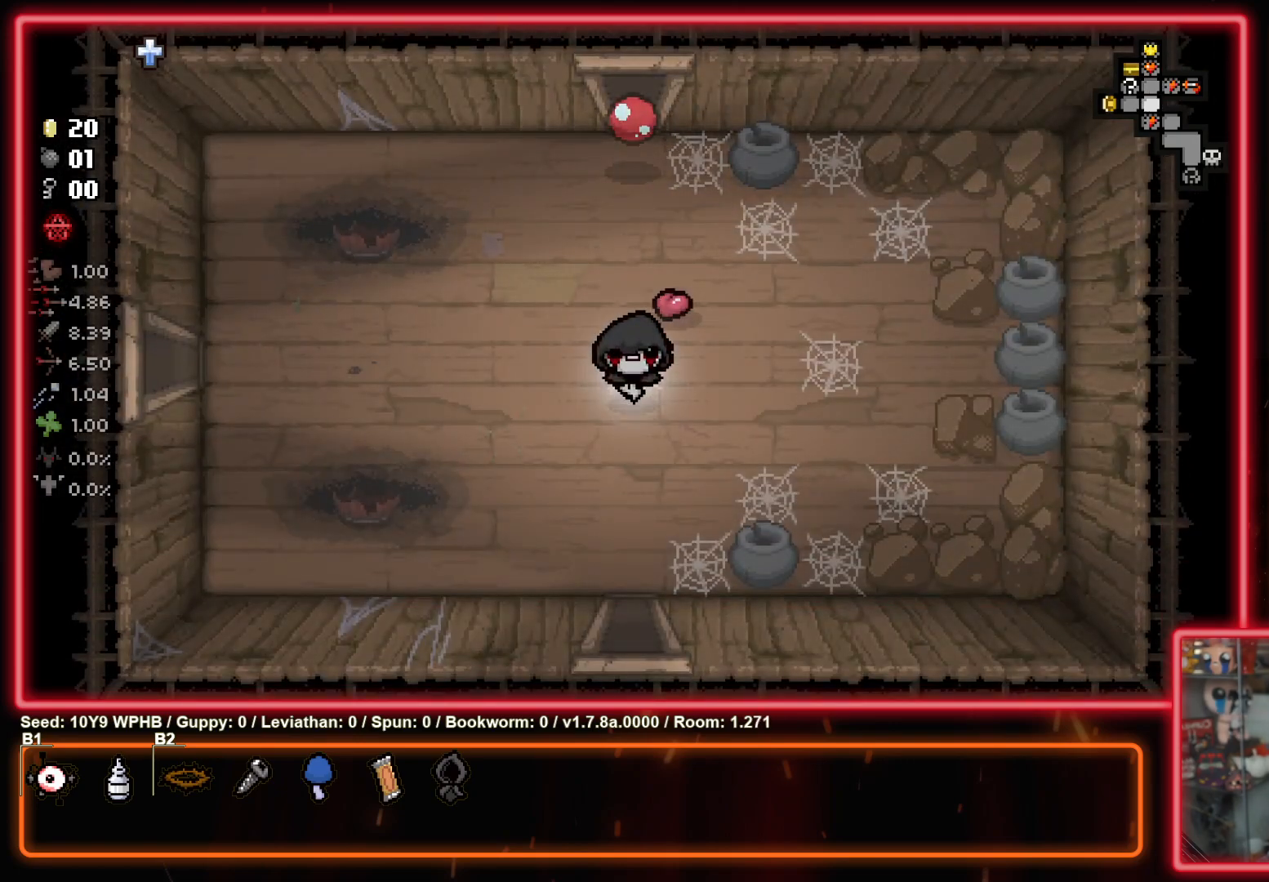
{"buttons": [], "left_stick": "down", "right_stick": "center", "events": []}
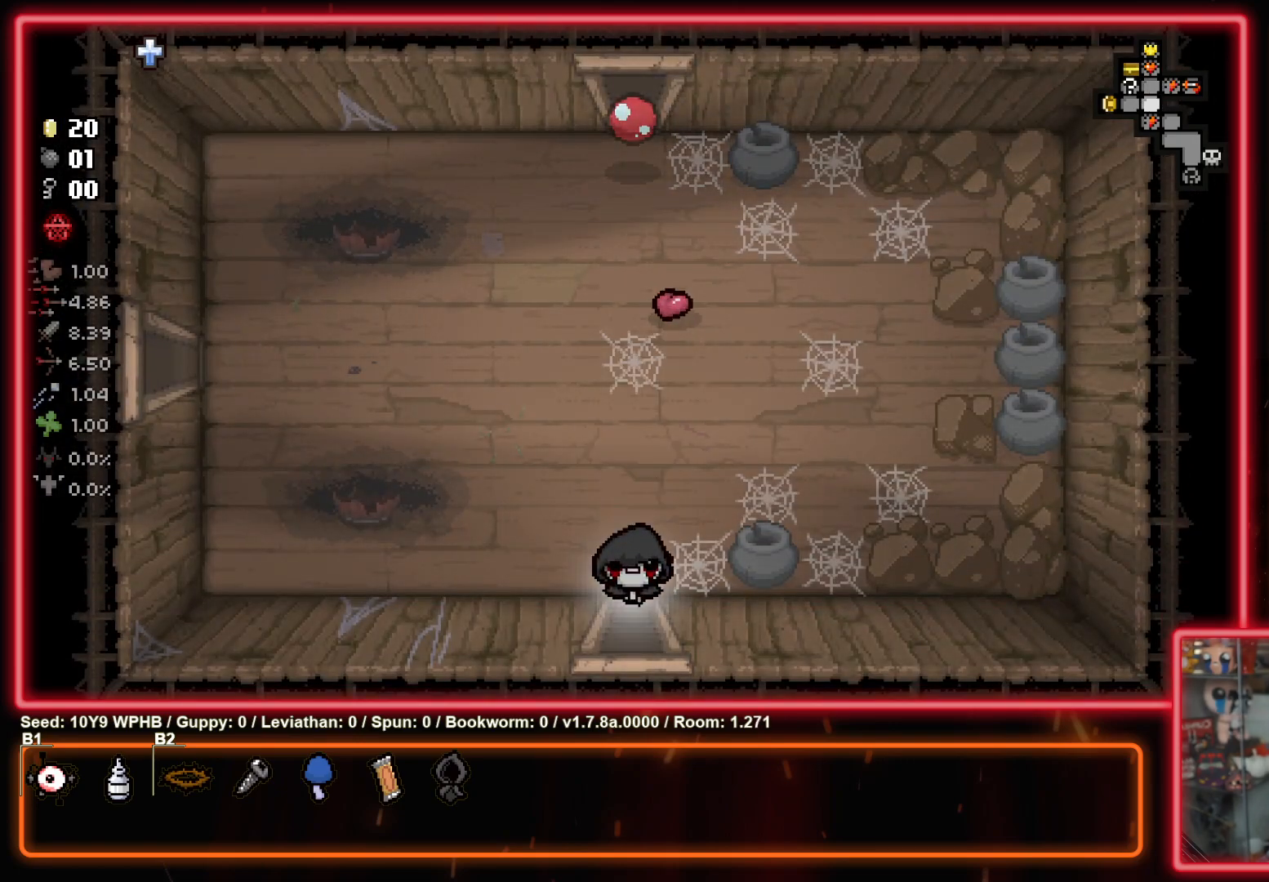
{"buttons": [], "left_stick": "down-right", "right_stick": "center", "events": [[117, "left_stick", "down-right"]]}
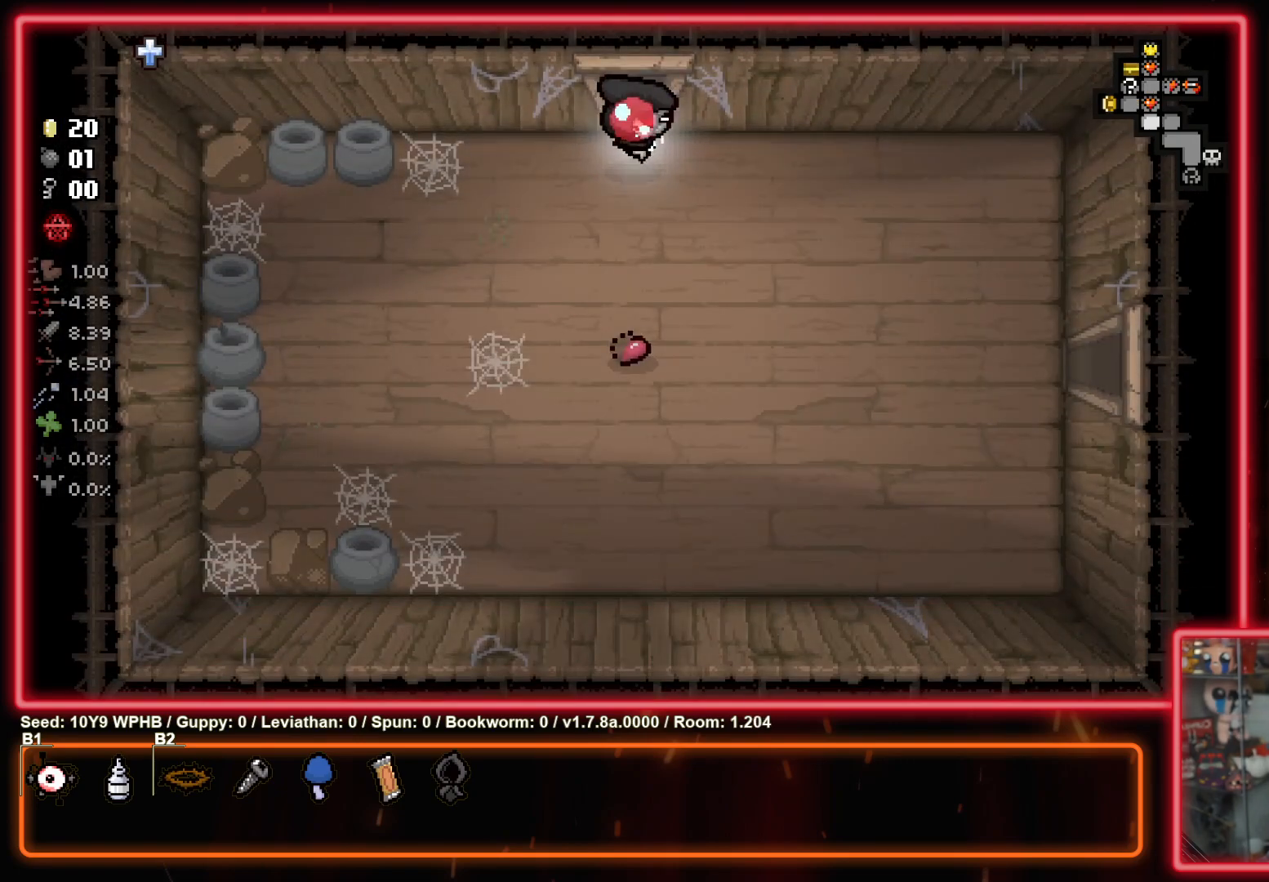
{"buttons": [], "left_stick": "down-right", "right_stick": "center", "events": []}
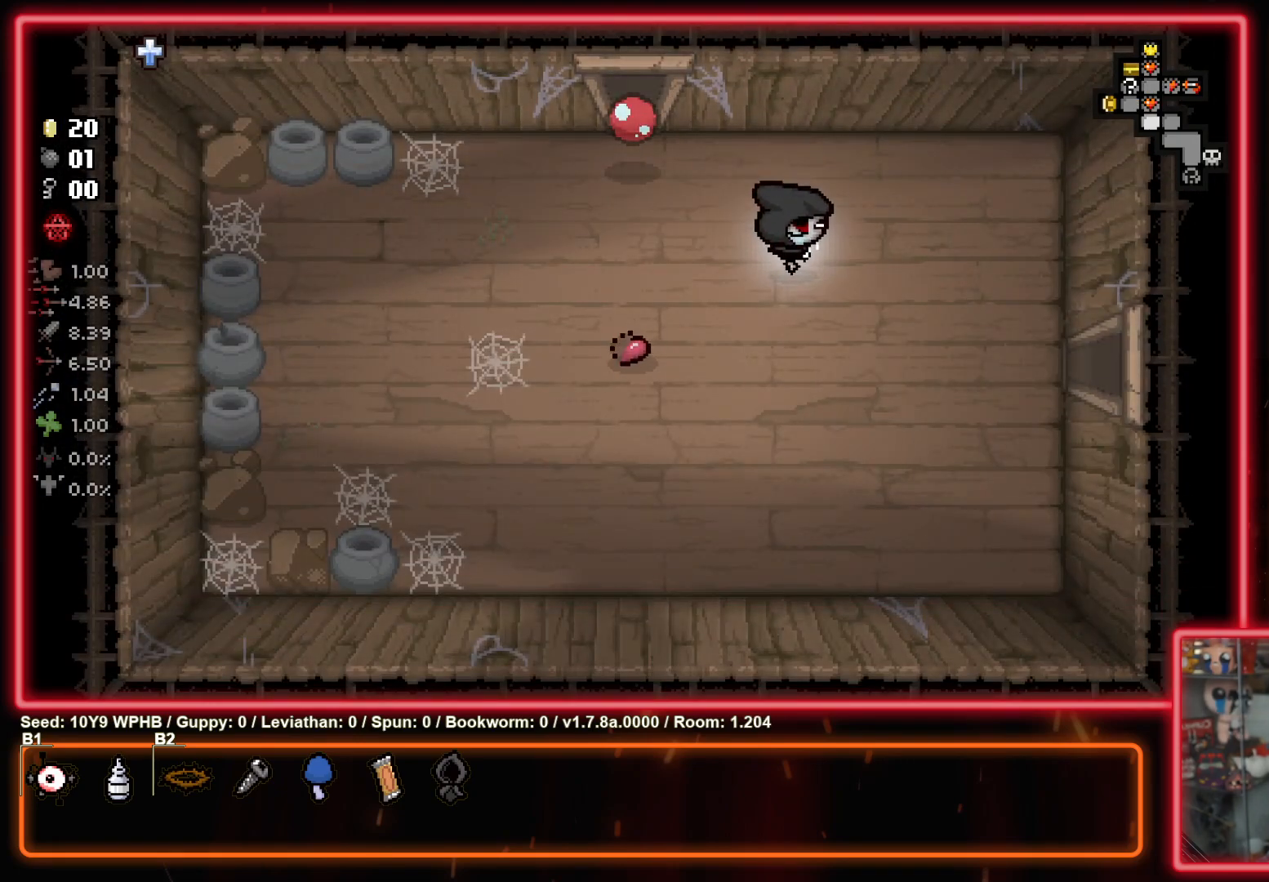
{"buttons": [], "left_stick": "right", "right_stick": "center", "events": [[367, "left_stick", "right"]]}
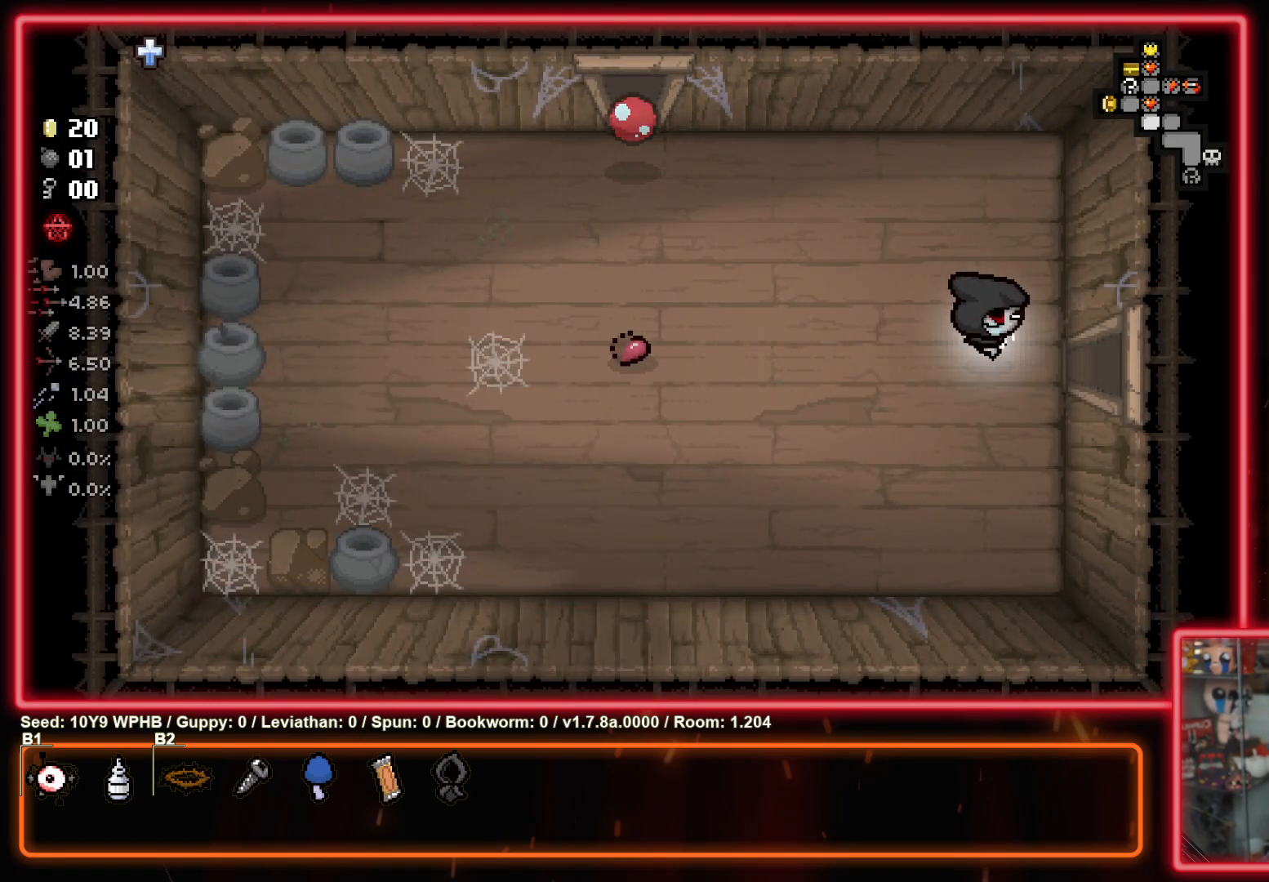
{"buttons": [], "left_stick": "right", "right_stick": "center", "events": []}
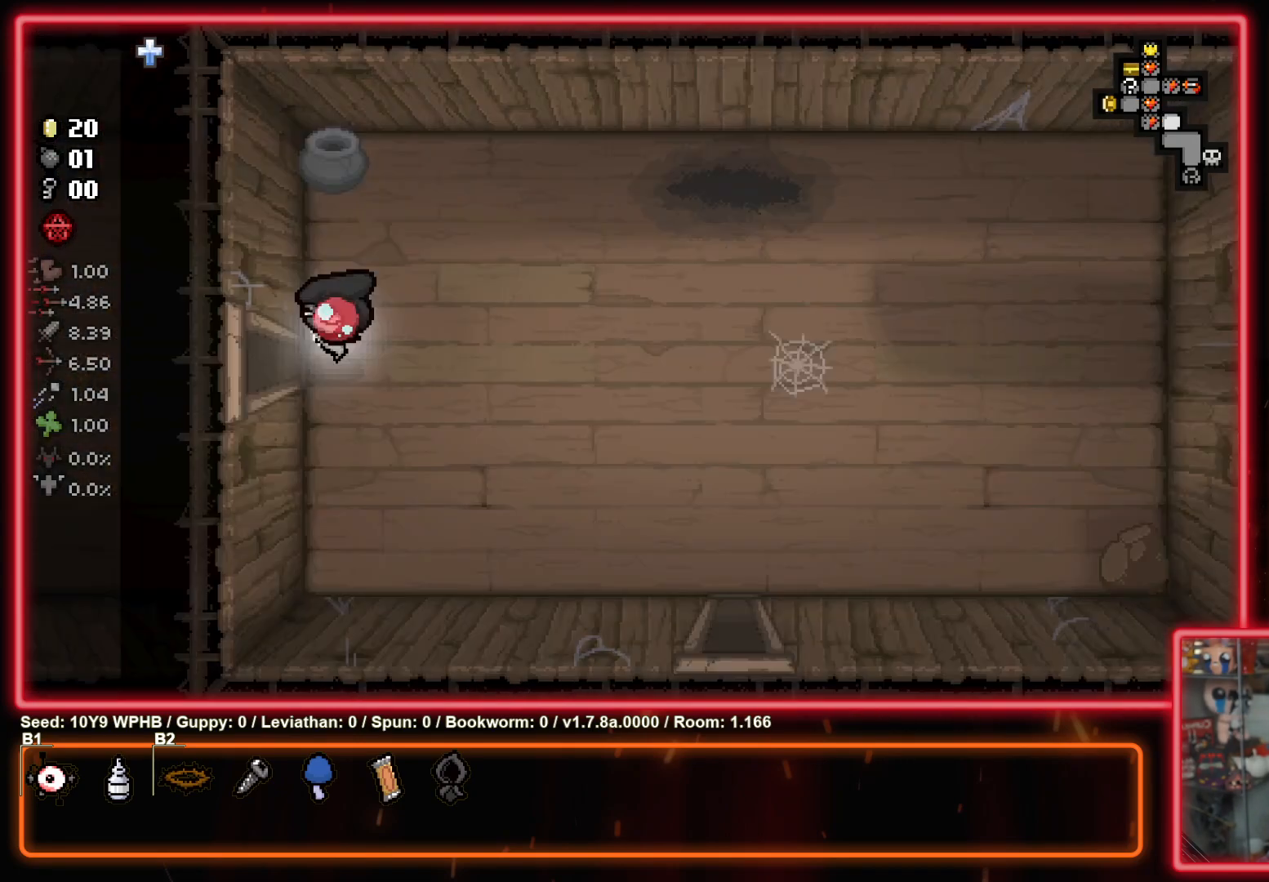
{"buttons": [], "left_stick": "down-right", "right_stick": "center", "events": [[383, "left_stick", "down-right"]]}
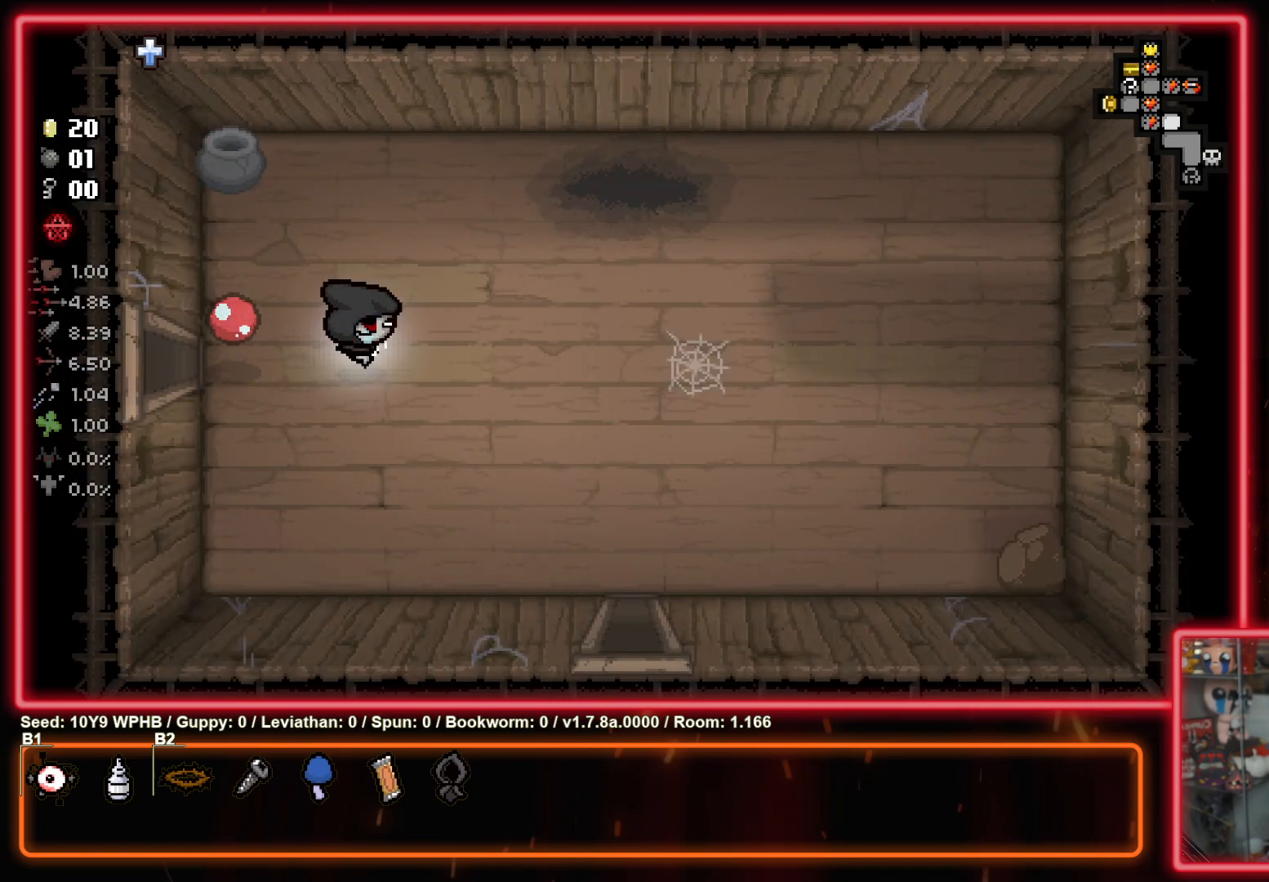
{"buttons": [], "left_stick": "down-right", "right_stick": "center", "events": []}
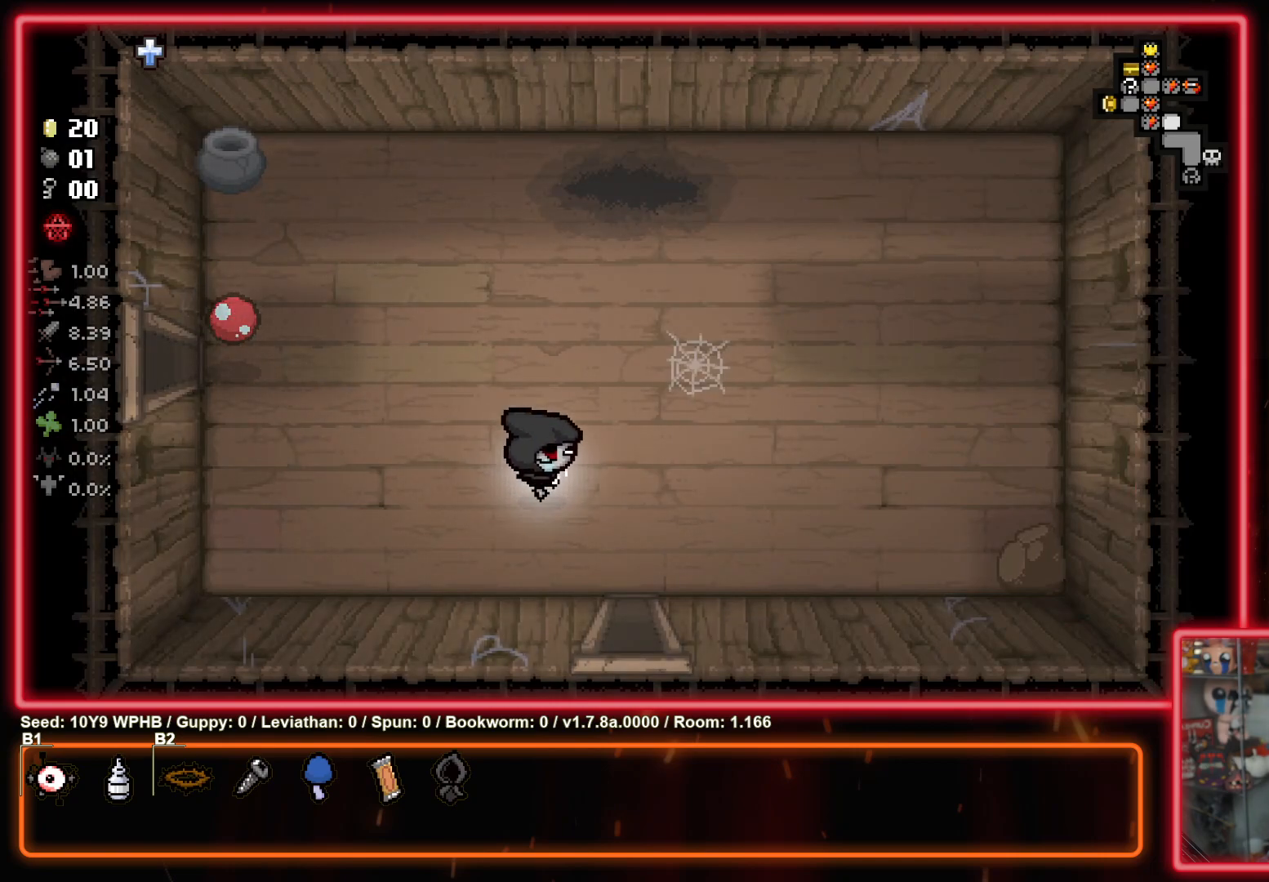
{"buttons": [], "left_stick": "down-right", "right_stick": "center", "events": []}
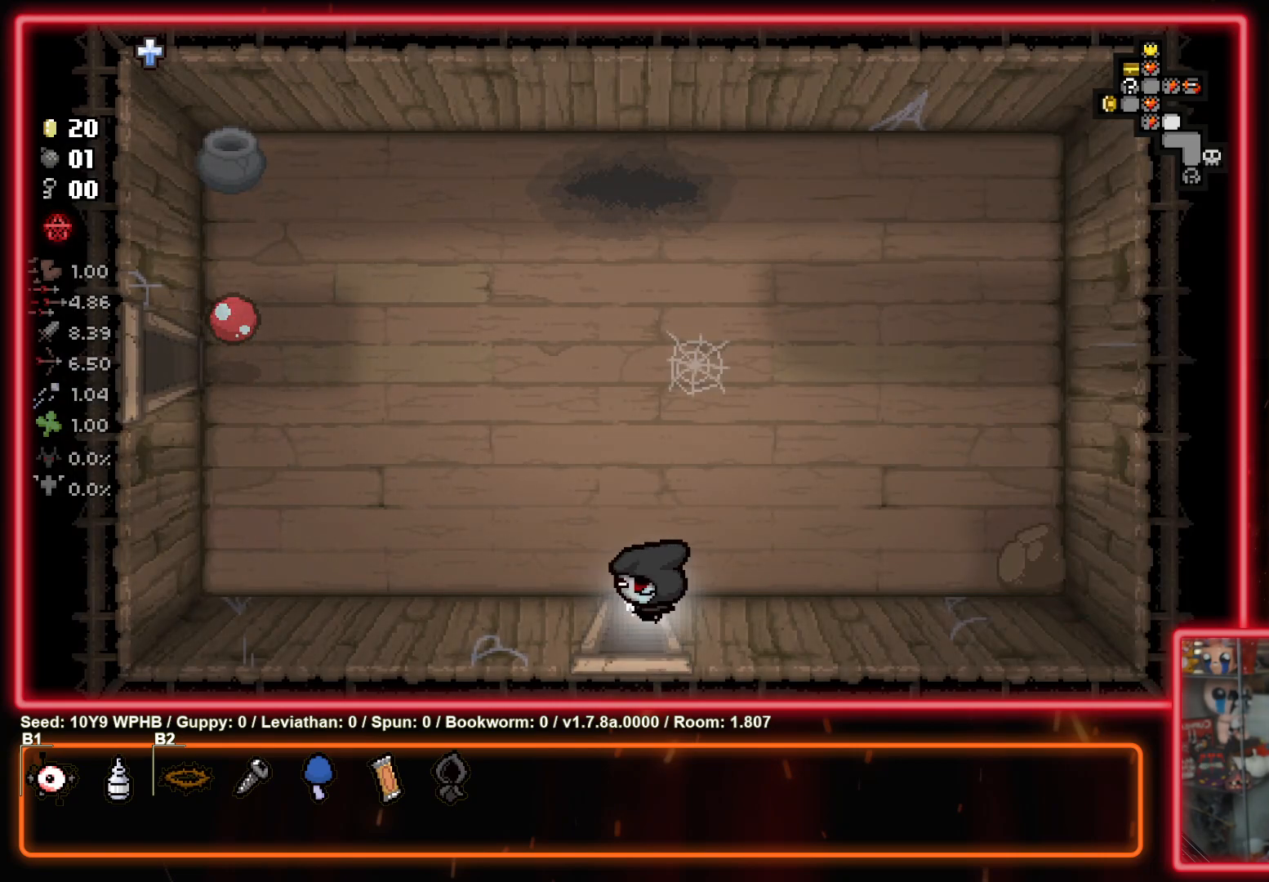
{"buttons": [], "left_stick": "down-right", "right_stick": "center", "events": []}
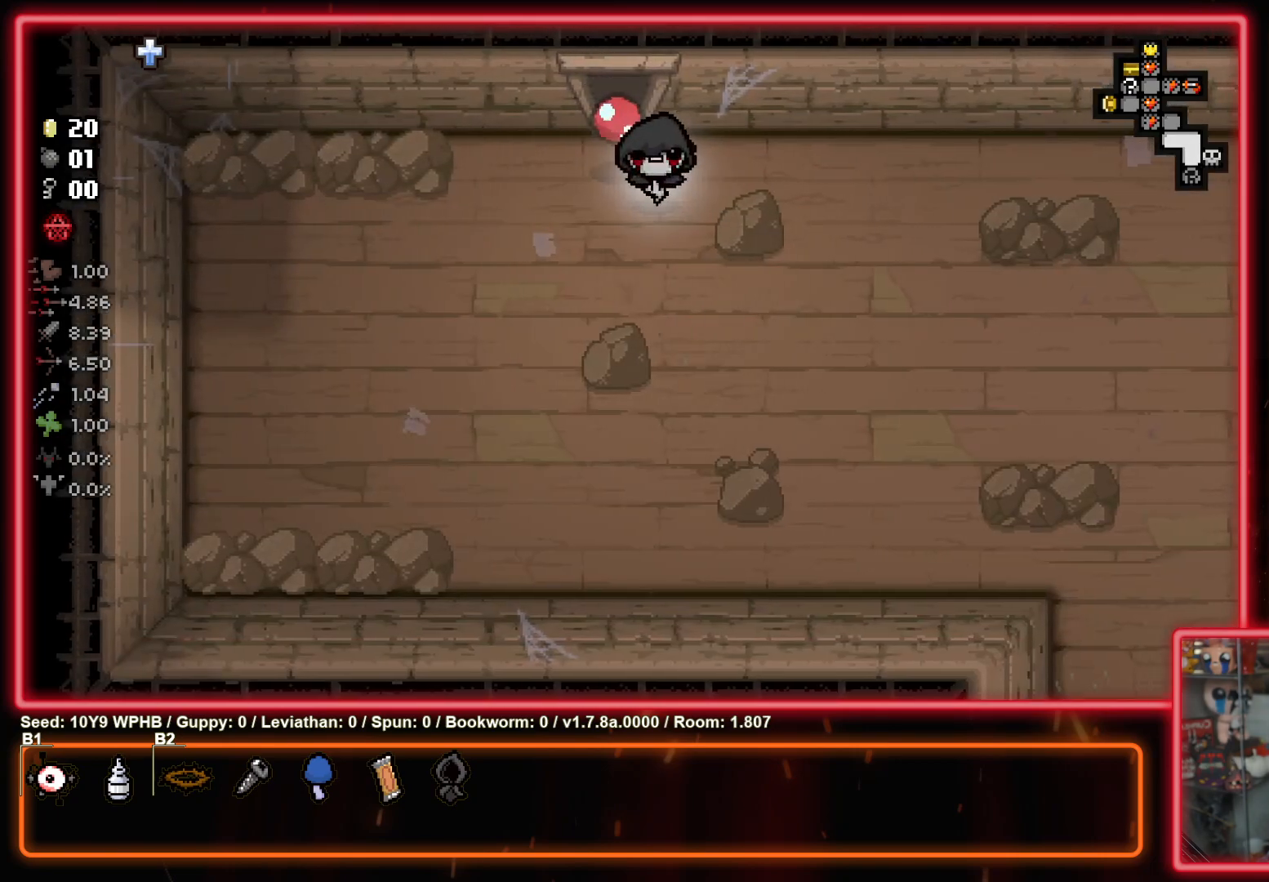
{"buttons": [], "left_stick": "down-right", "right_stick": "center", "events": []}
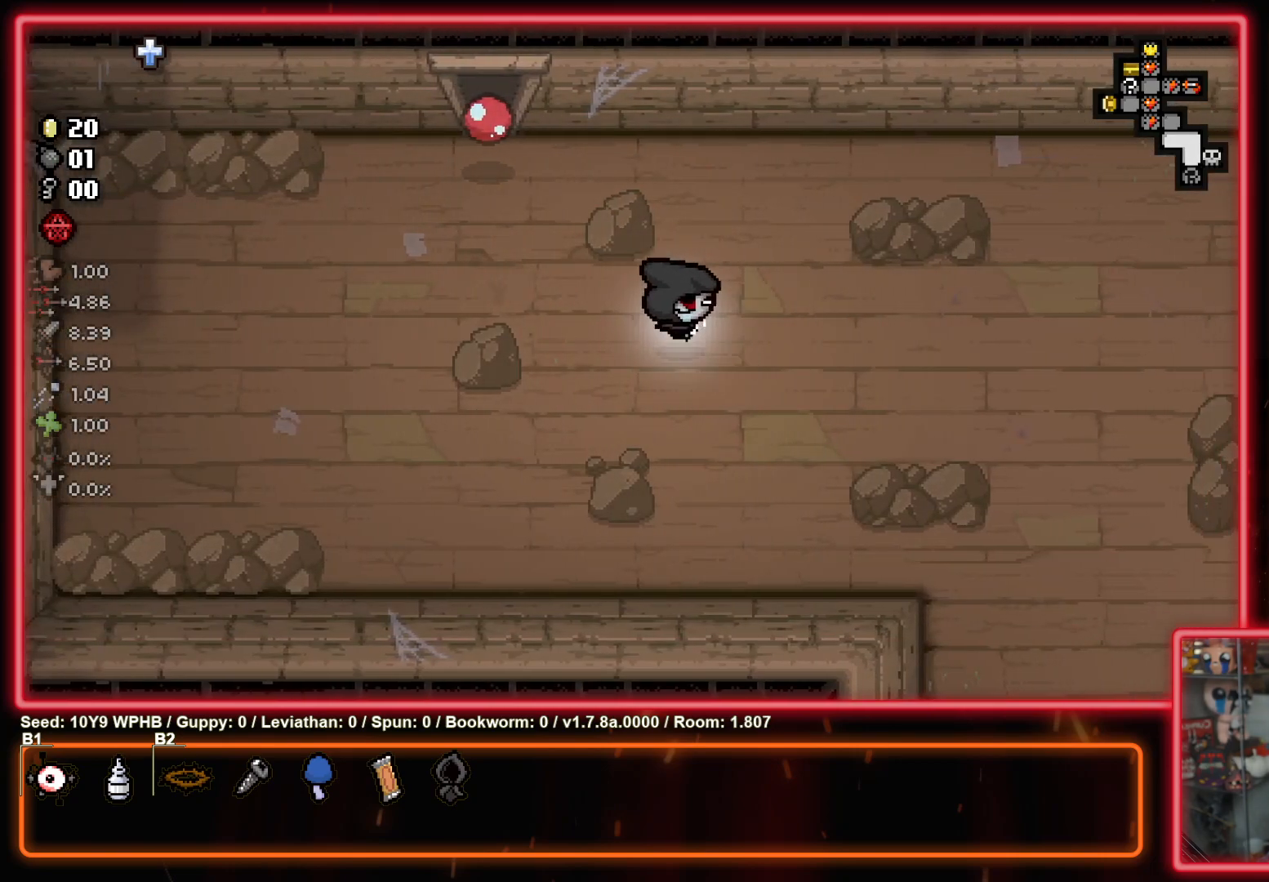
{"buttons": [], "left_stick": "down-right", "right_stick": "center", "events": []}
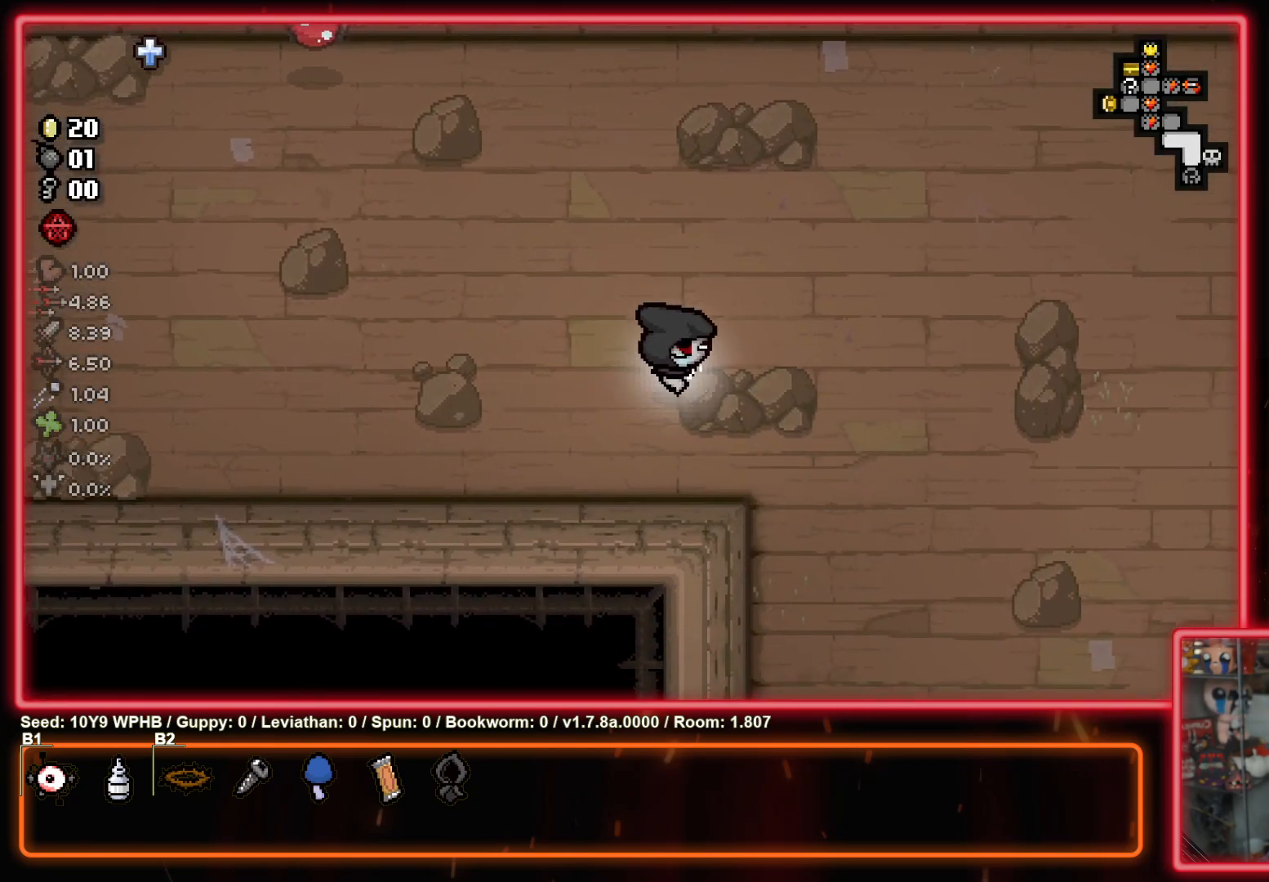
{"buttons": [], "left_stick": "down-right", "right_stick": "center", "events": []}
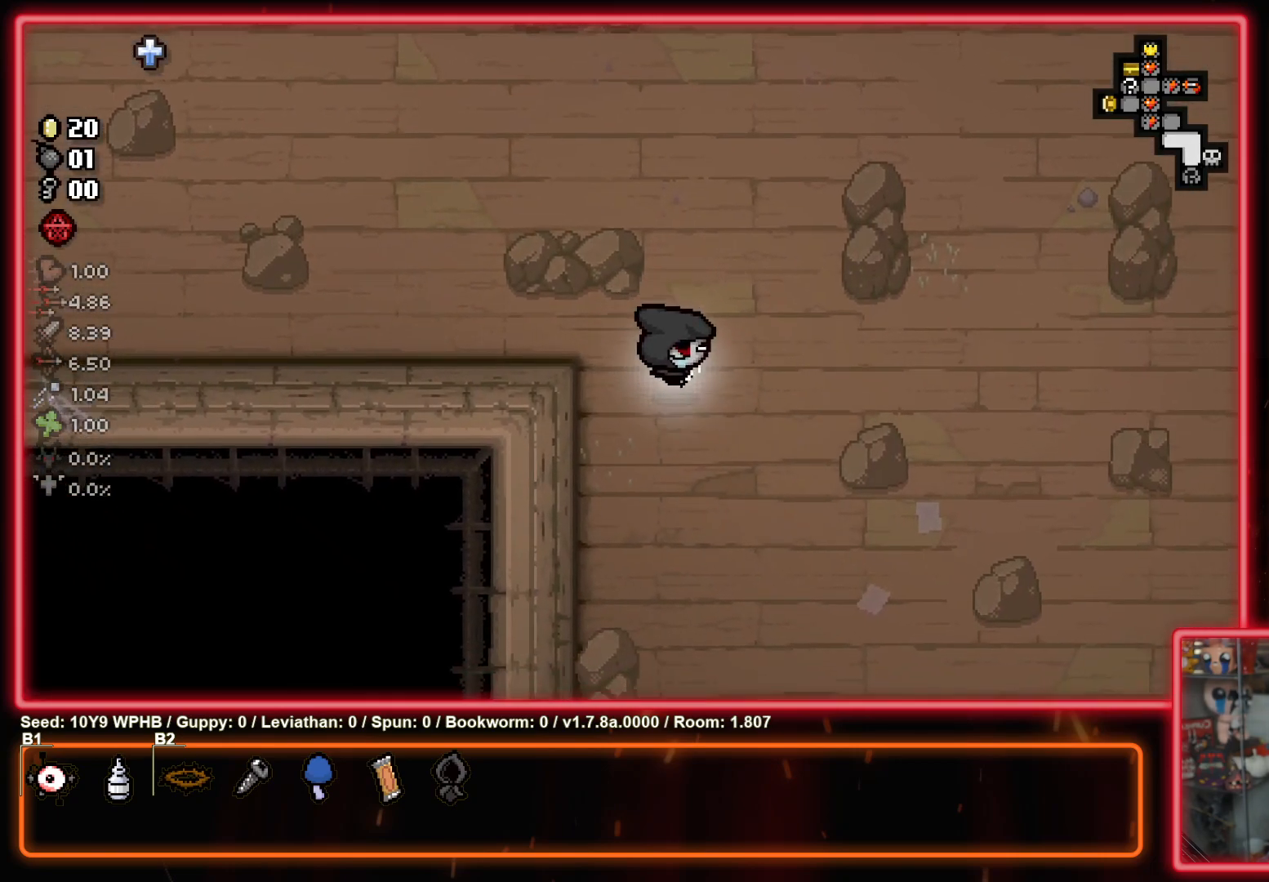
{"buttons": [], "left_stick": "down-right", "right_stick": "center", "events": []}
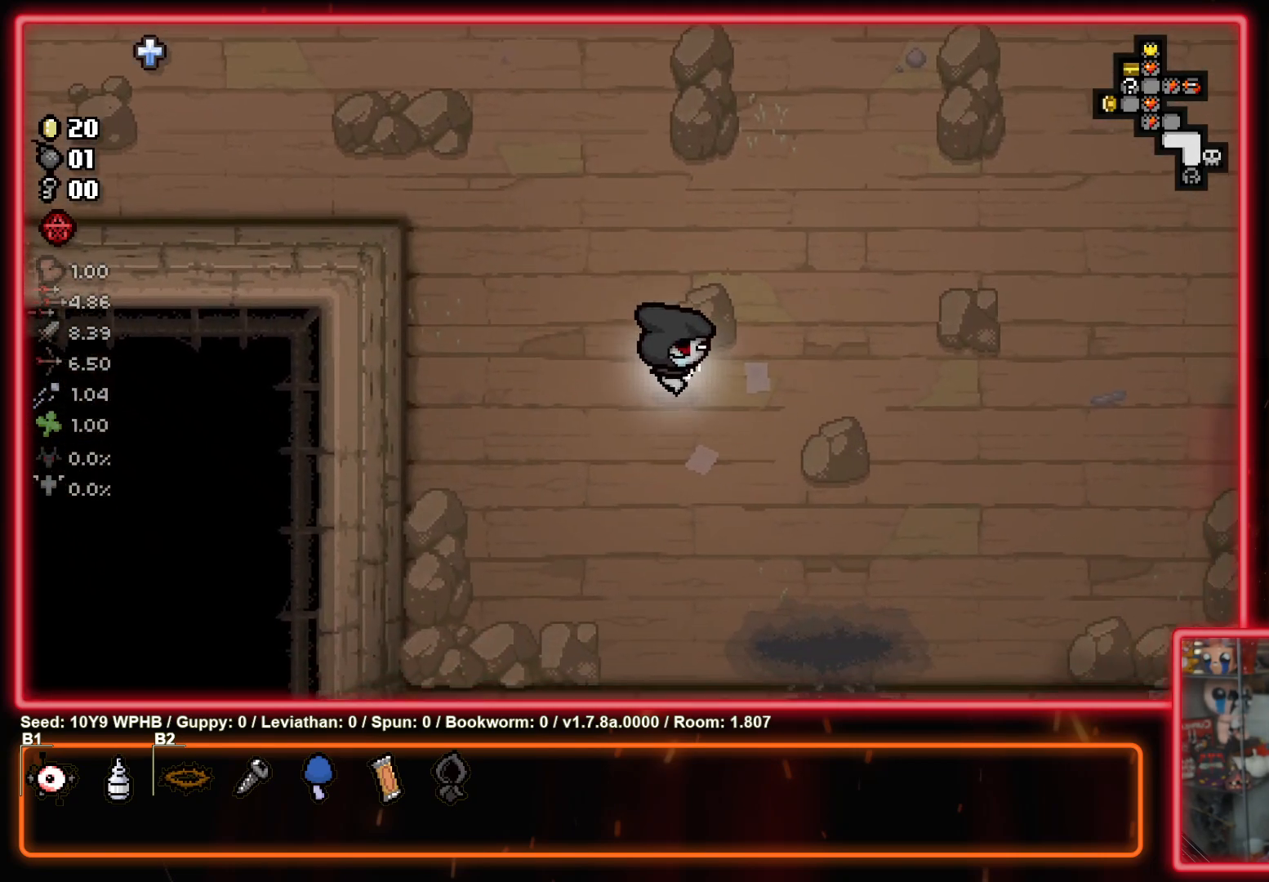
{"buttons": [], "left_stick": "down-right", "right_stick": "center", "events": []}